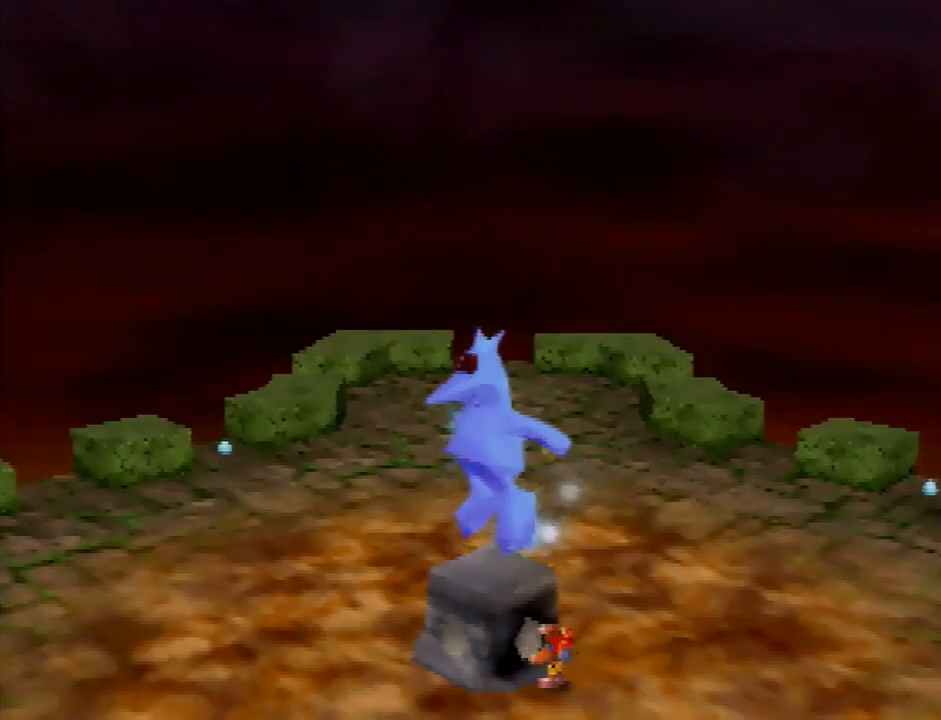
Gameplay with a controller (Nintendo layout); each line is a JSON object with the inputs held at the frame after it. "events" lists button and stick changes between this image and that frame as [ms after this image, input, new state], when the widget could be followed in between. Not read: L3 R3.
{"buttons": ["C_DOWN"], "left_stick": "center", "events": [[200, "C_DOWN", "down"], [267, "C_DOWN", "up"], [434, "C_DOWN", "down"]]}
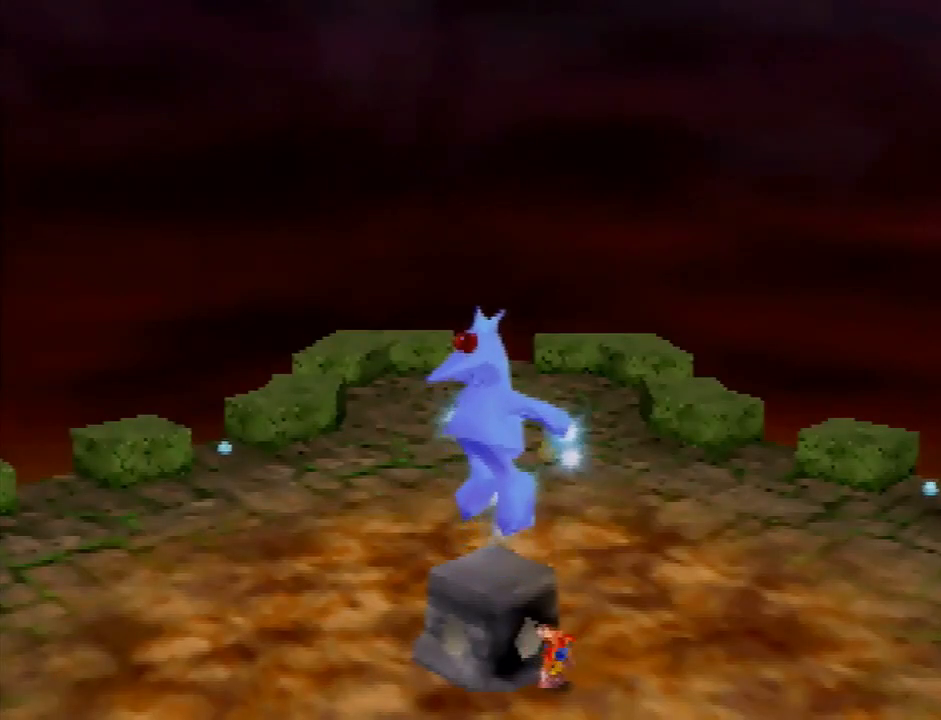
{"buttons": [], "left_stick": "center", "events": [[34, "C_DOWN", "up"]]}
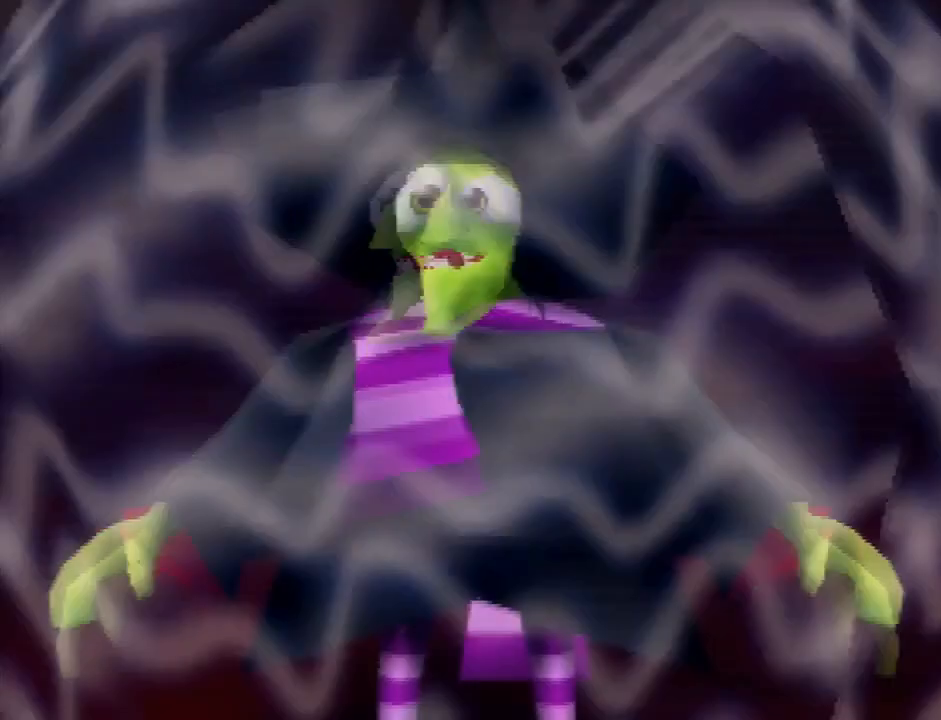
{"buttons": ["A", "B"], "left_stick": "center", "events": [[467, "B", "down"], [500, "A", "down"]]}
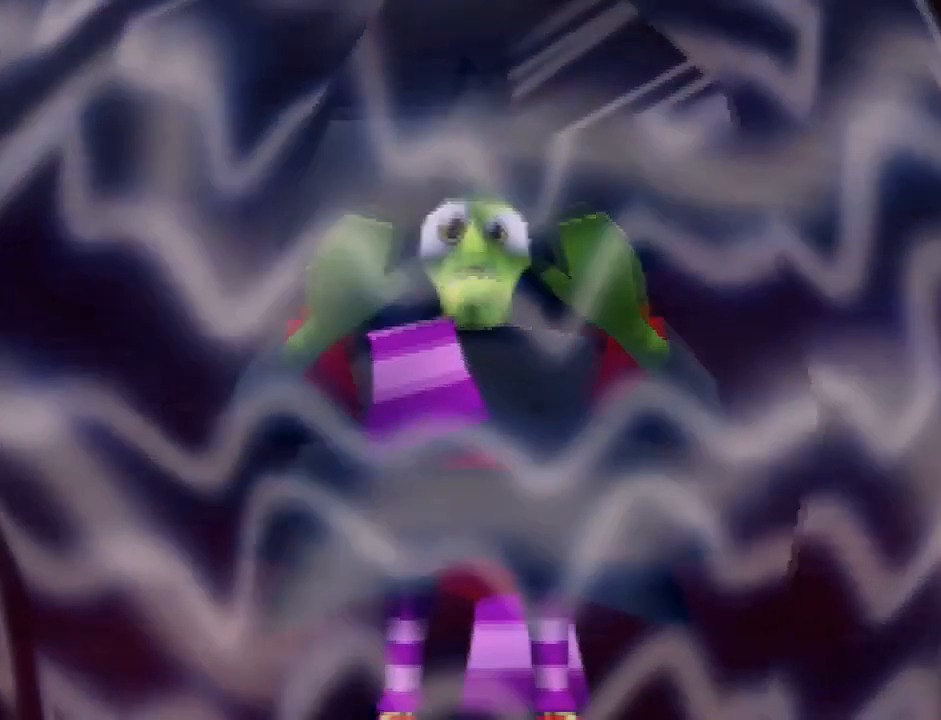
{"buttons": [], "left_stick": "center", "events": [[67, "A", "up"], [167, "B", "up"]]}
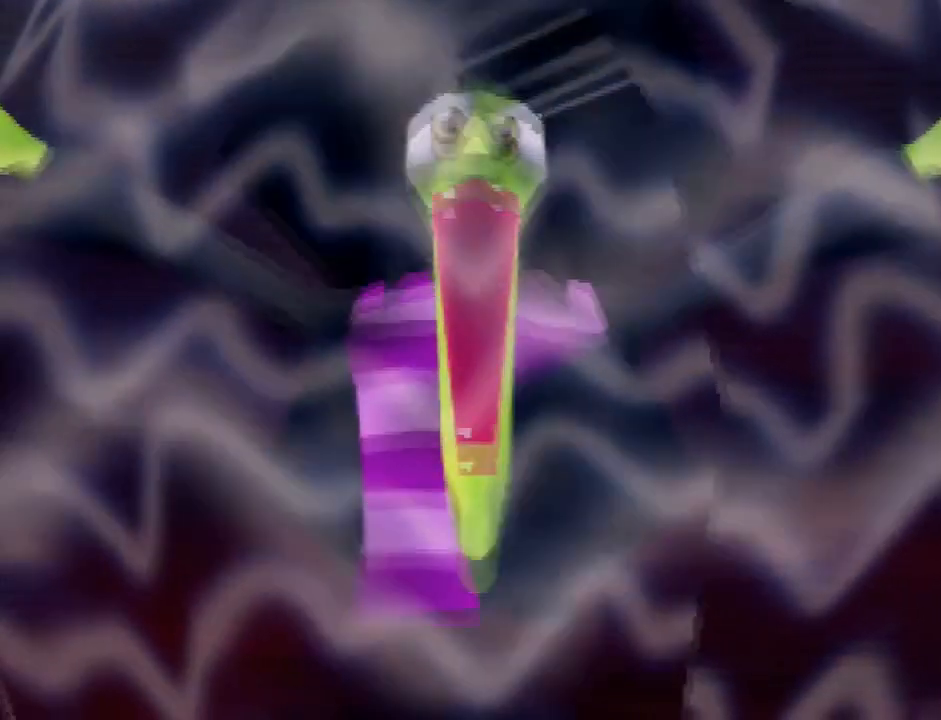
{"buttons": [], "left_stick": "center", "events": []}
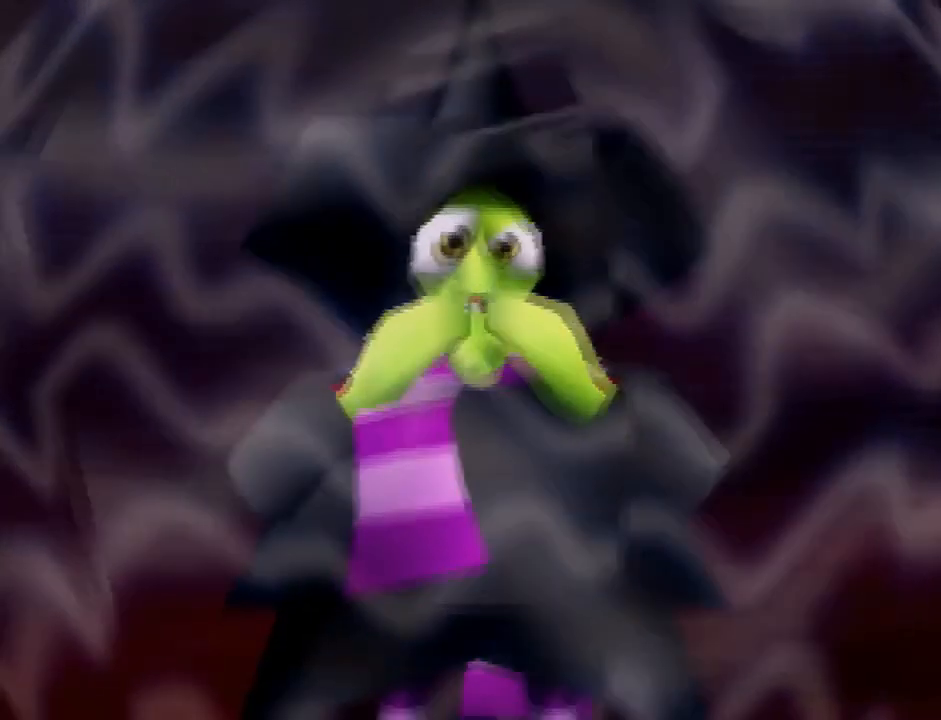
{"buttons": [], "left_stick": "center", "events": [[301, "B", "down"], [367, "A", "down"], [467, "A", "up"], [467, "B", "up"]]}
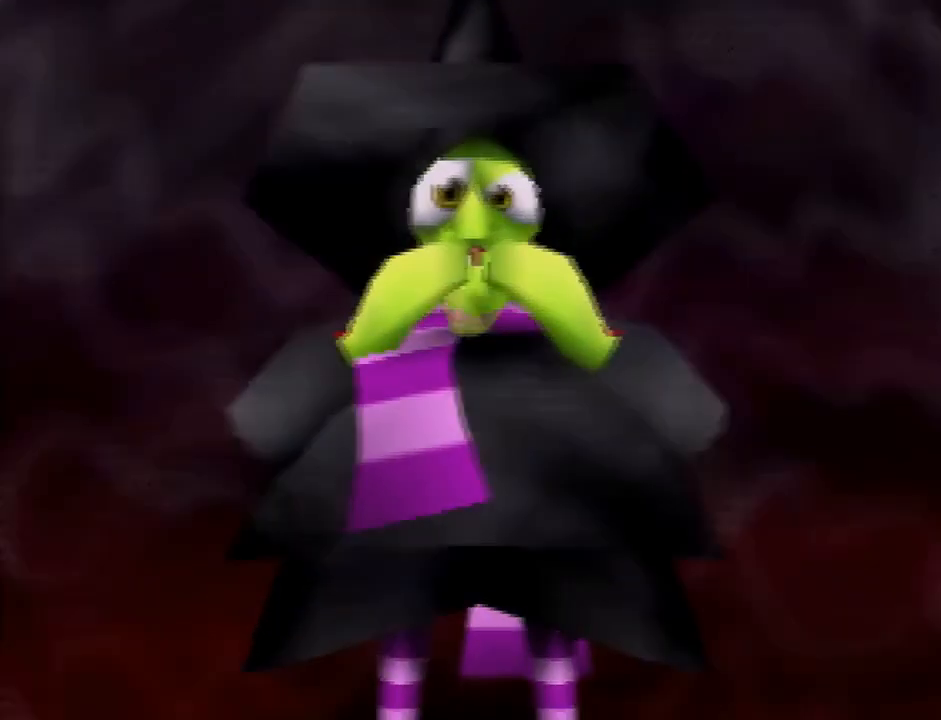
{"buttons": ["A", "B"], "left_stick": "center", "events": [[167, "A", "down"], [267, "A", "up"], [434, "A", "down"], [434, "B", "down"]]}
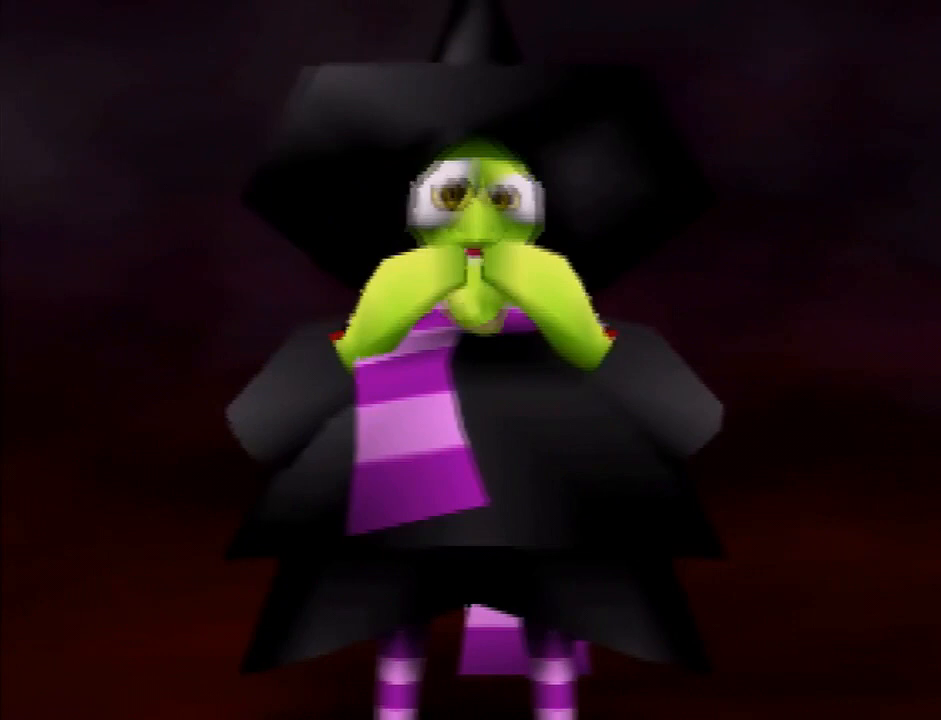
{"buttons": [], "left_stick": "center", "events": [[34, "A", "up"], [34, "B", "up"]]}
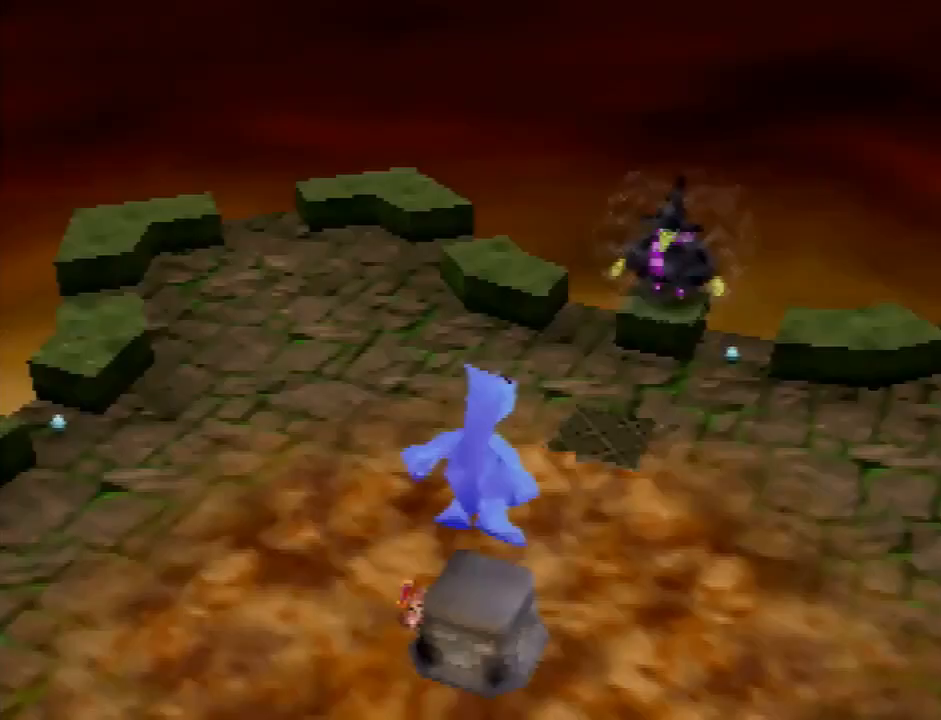
{"buttons": [], "left_stick": "center", "events": []}
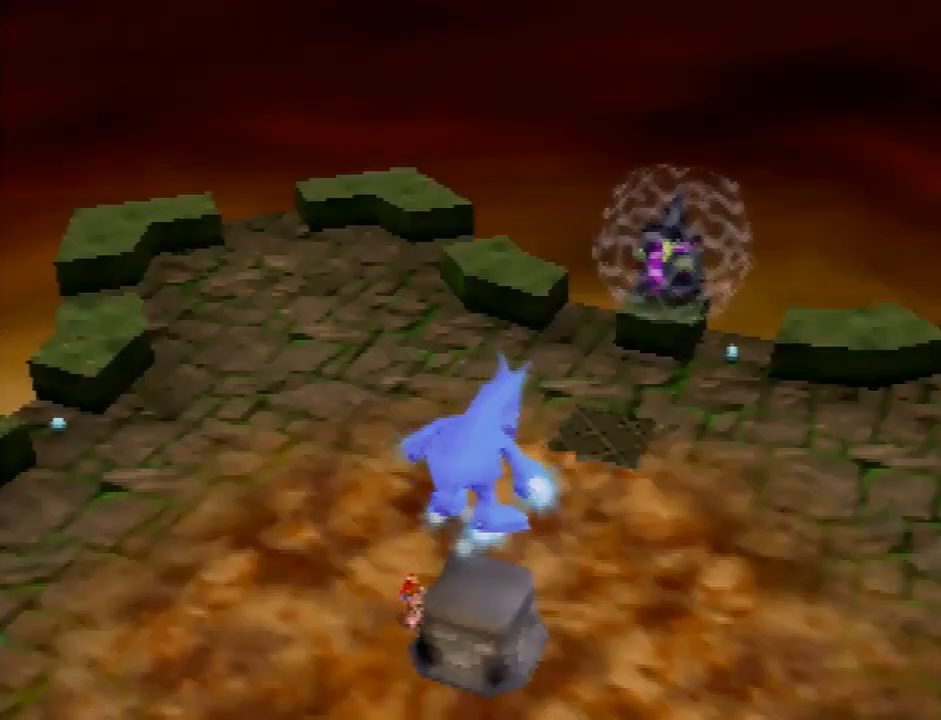
{"buttons": [], "left_stick": "center", "events": []}
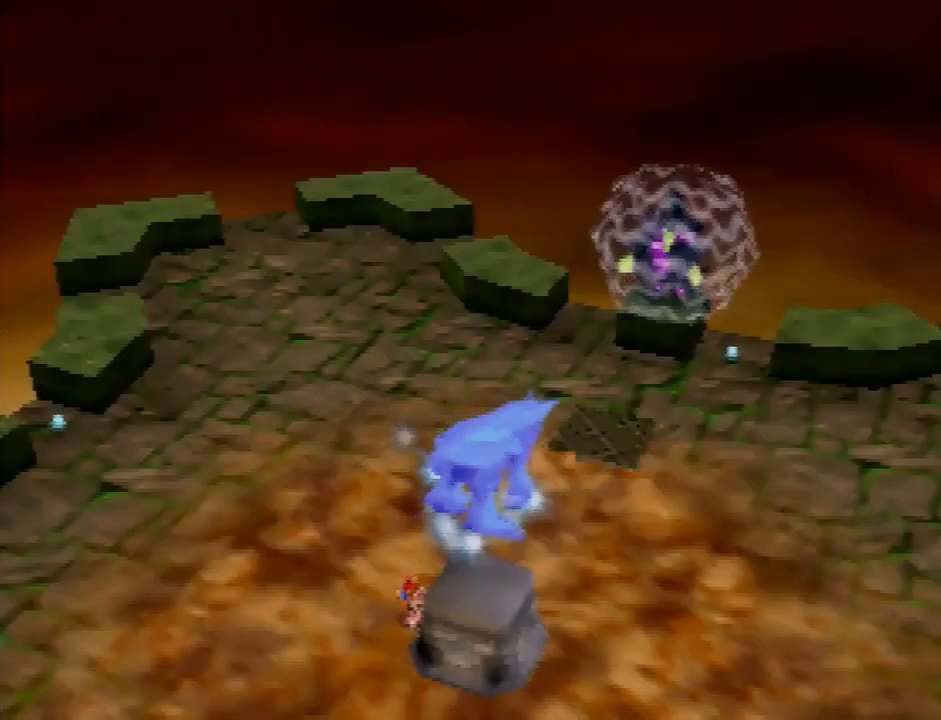
{"buttons": [], "left_stick": "center", "events": []}
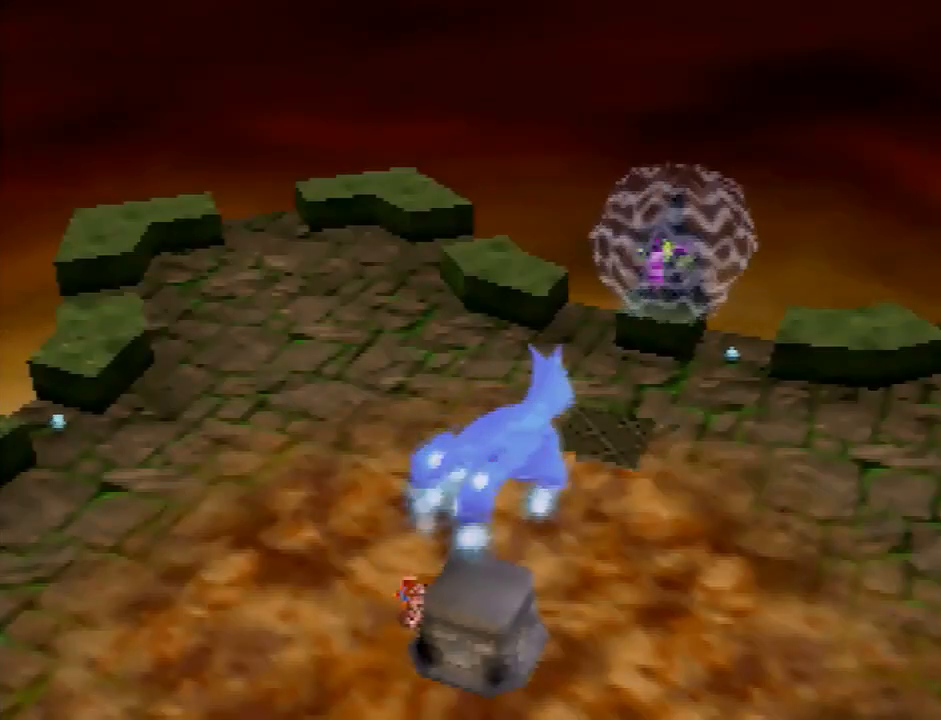
{"buttons": [], "left_stick": "center", "events": []}
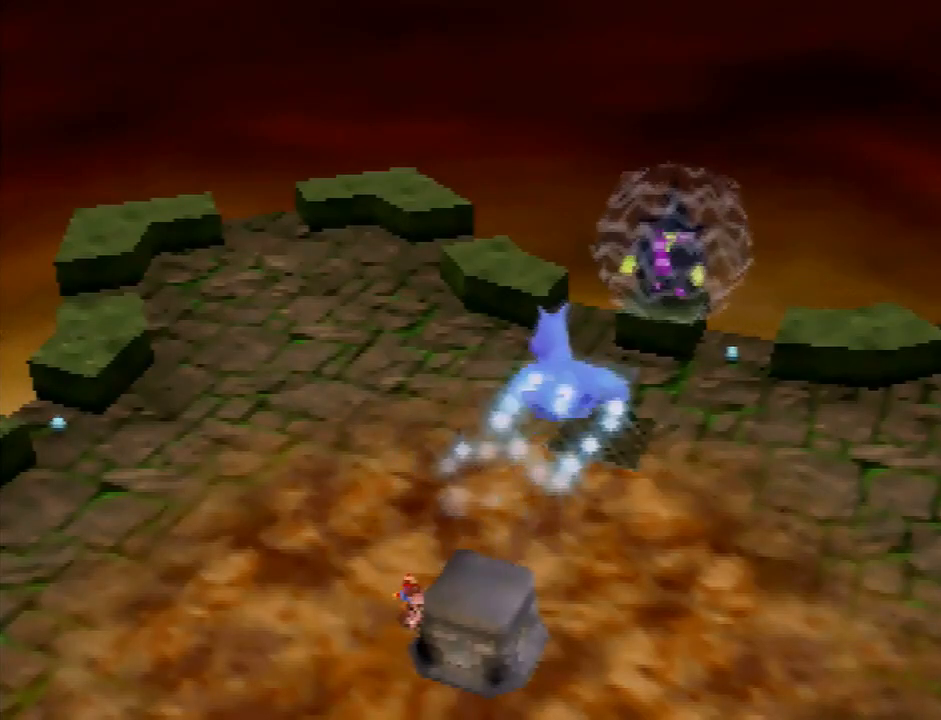
{"buttons": [], "left_stick": "center", "events": []}
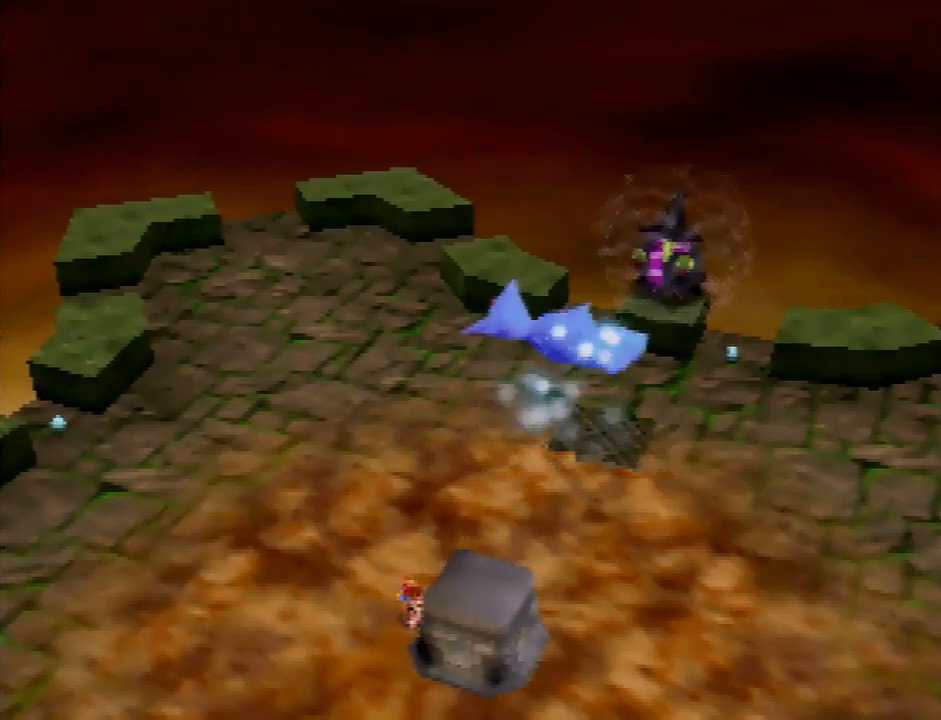
{"buttons": [], "left_stick": "center", "events": []}
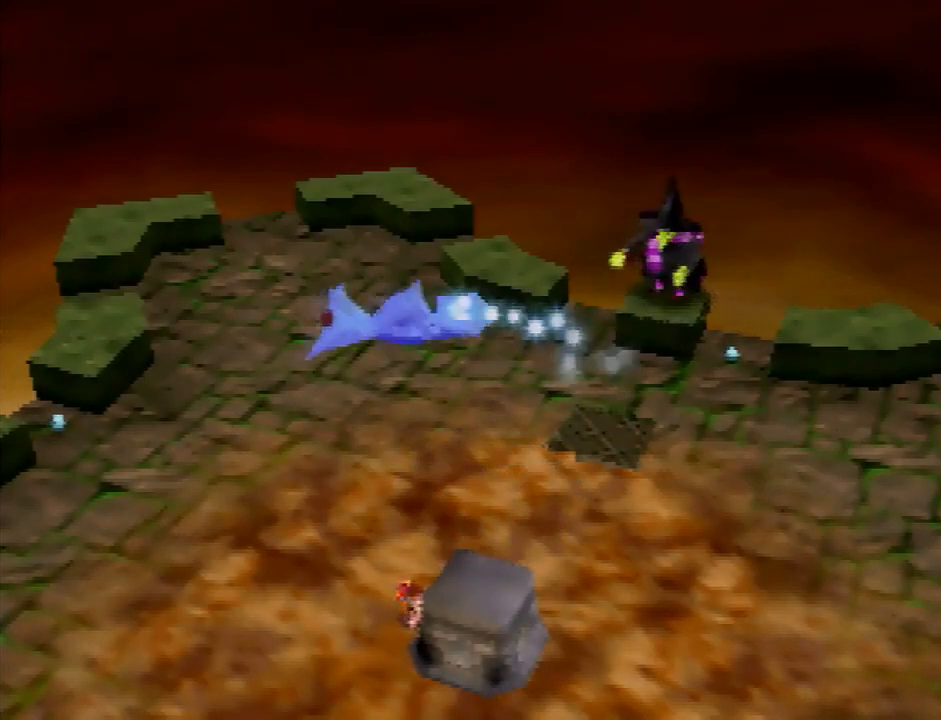
{"buttons": [], "left_stick": "center", "events": []}
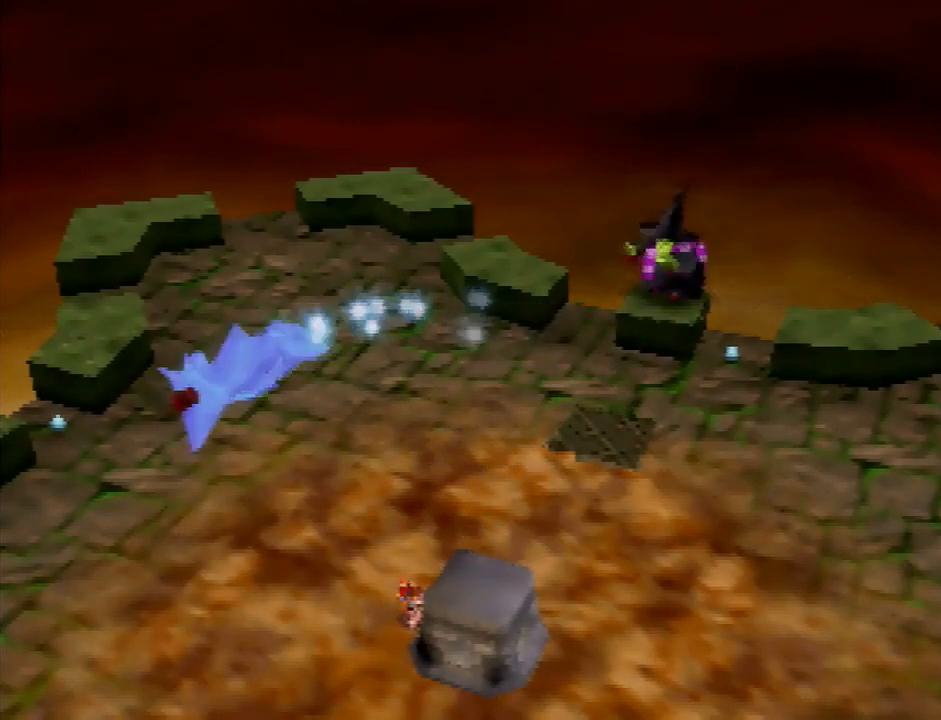
{"buttons": [], "left_stick": "center", "events": []}
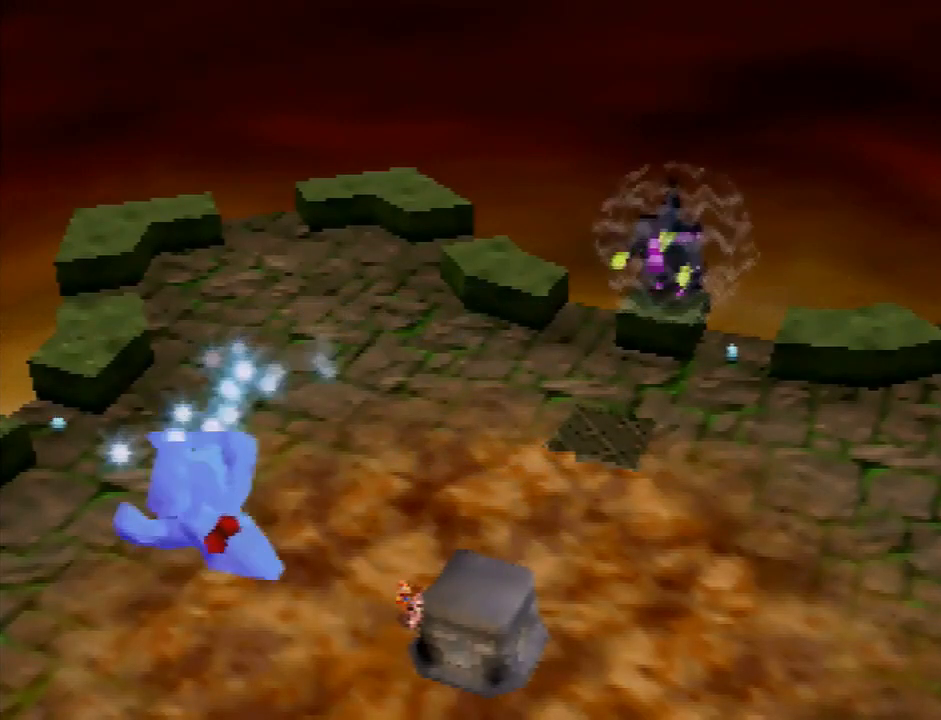
{"buttons": [], "left_stick": "center", "events": []}
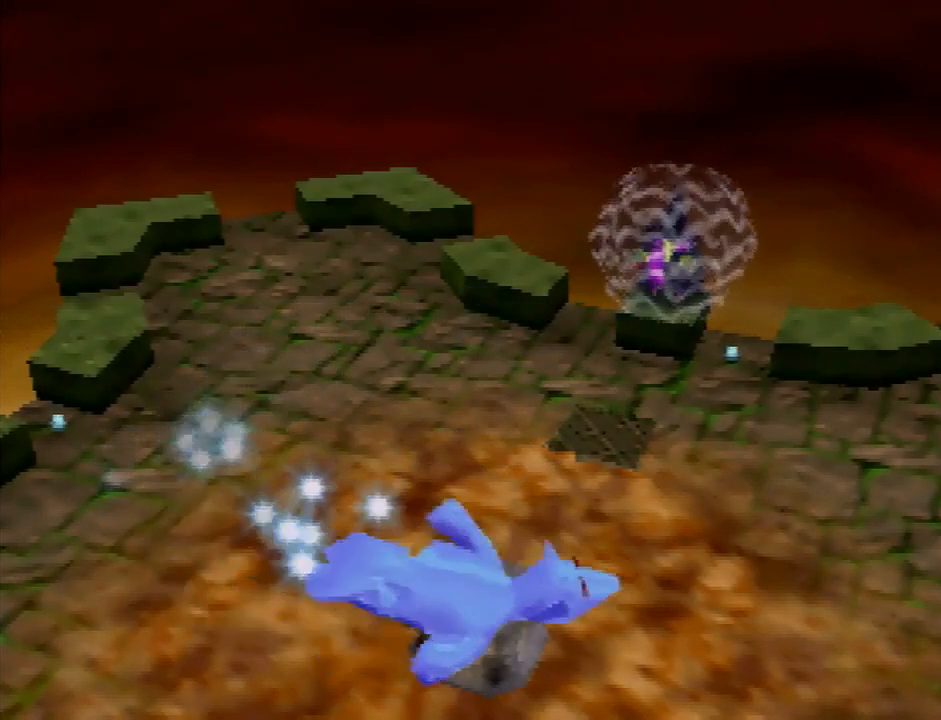
{"buttons": ["A", "B"], "left_stick": "center", "events": [[401, "A", "down"], [401, "B", "down"]]}
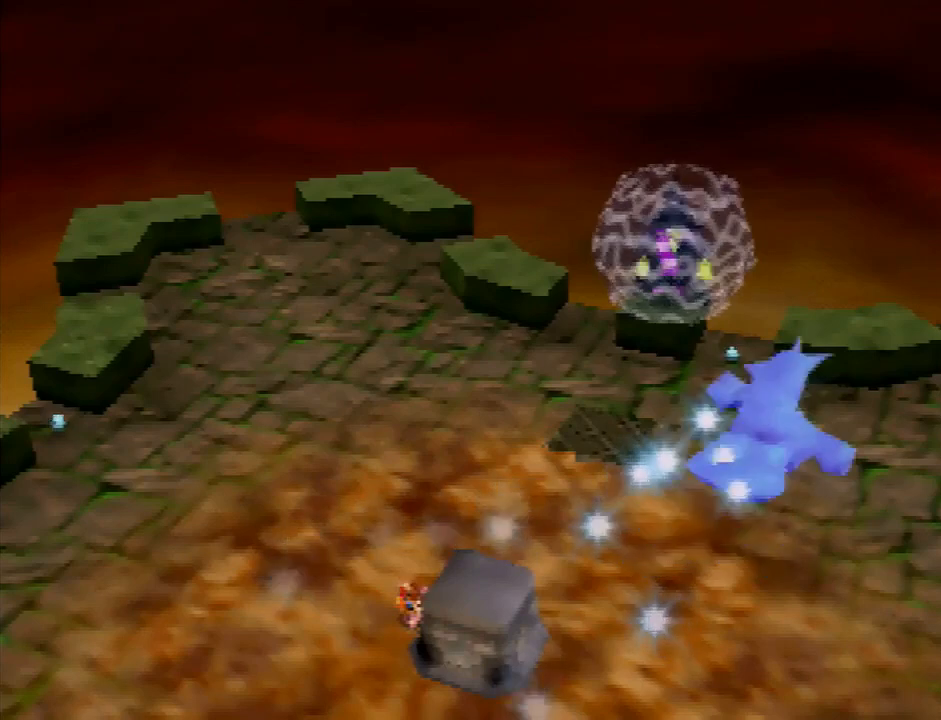
{"buttons": [], "left_stick": "center", "events": [[67, "B", "up"], [100, "A", "up"]]}
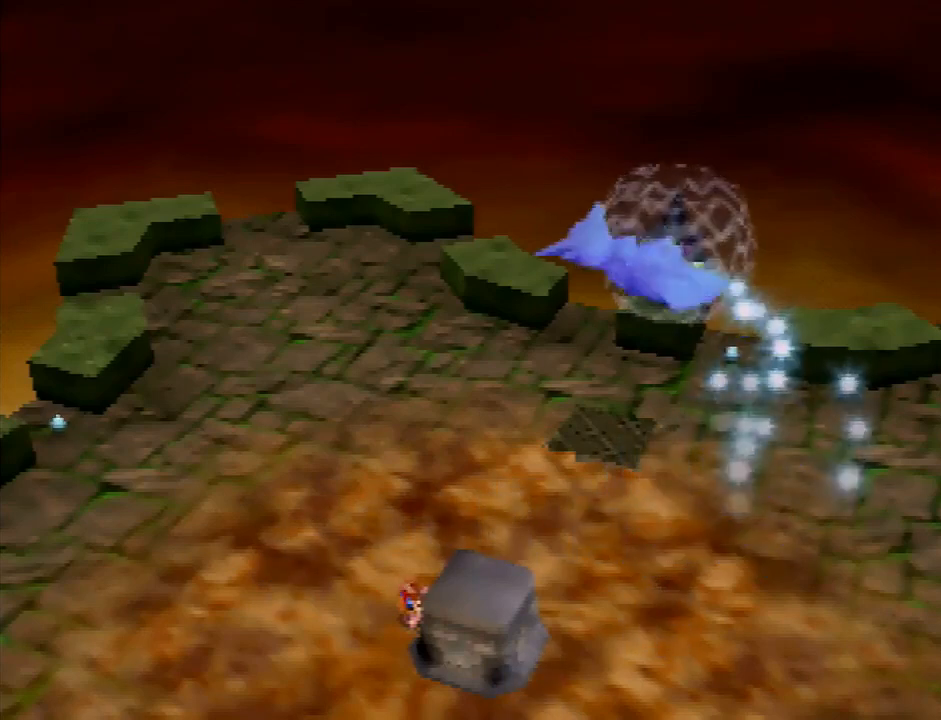
{"buttons": [], "left_stick": "center", "events": []}
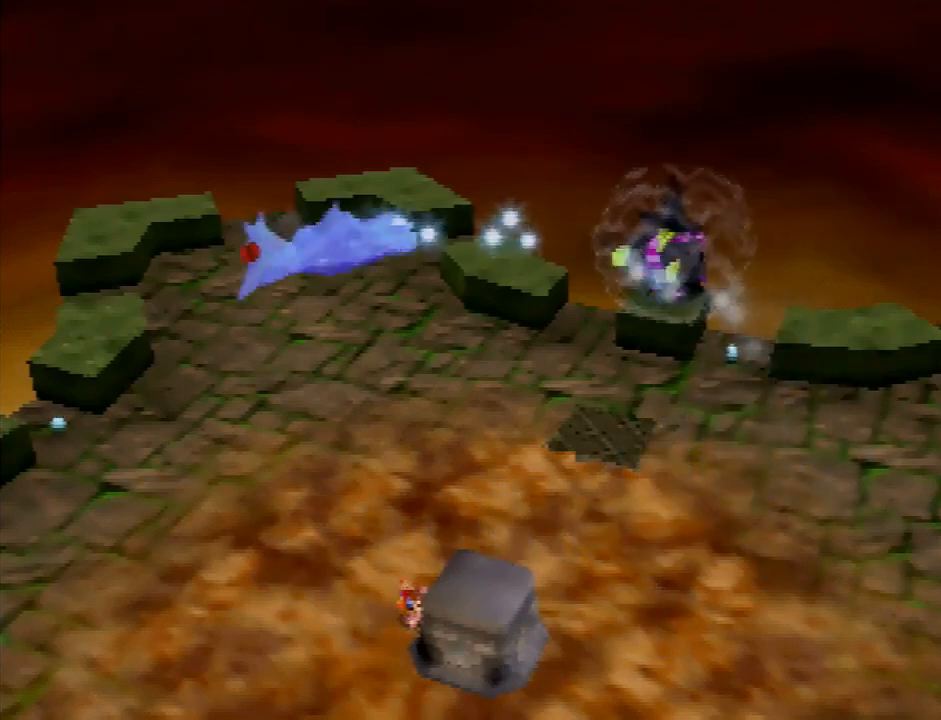
{"buttons": [], "left_stick": "center", "events": []}